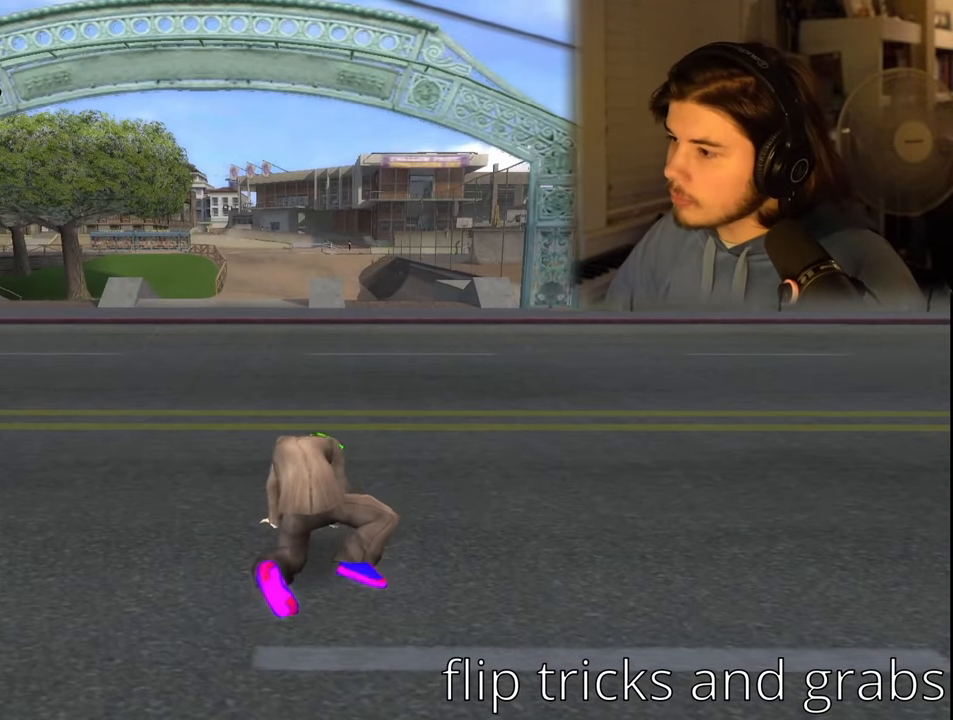
Gameplay with a controller (PlayStation layout); each line is a JSON object with the inputs held at the frame after it. "events" lists button and stick changes between this image and that frame as [ms after this image, input, new state], when the widget could be followed in between.
{"buttons": [], "left_stick": "center", "right_stick": "center", "events": [[34, "CROSS", "up"]]}
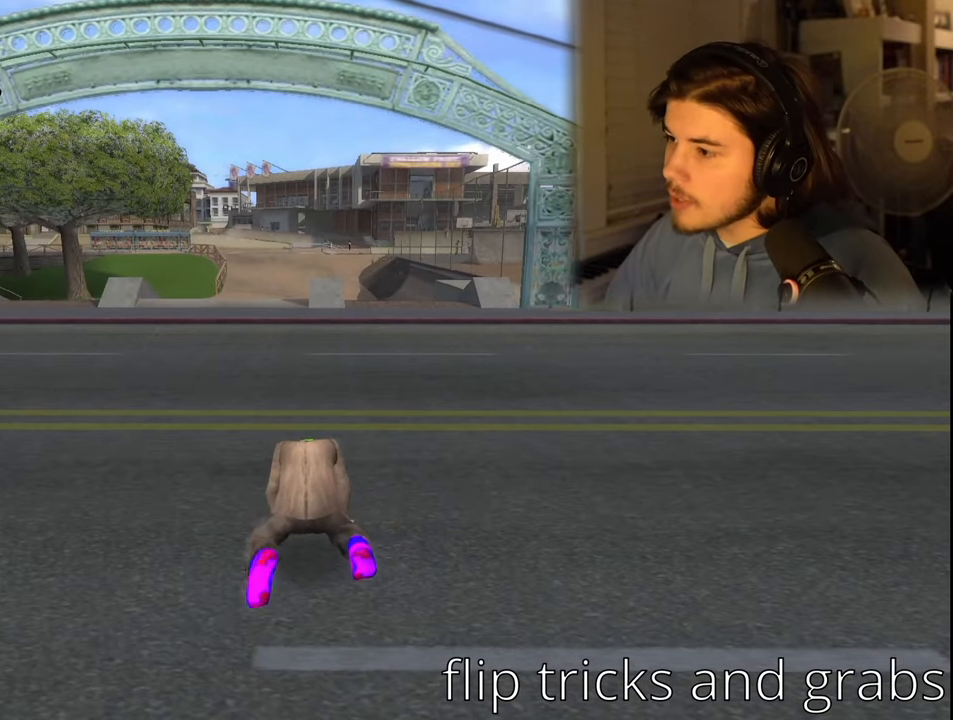
{"buttons": [], "left_stick": "center", "right_stick": "center", "events": []}
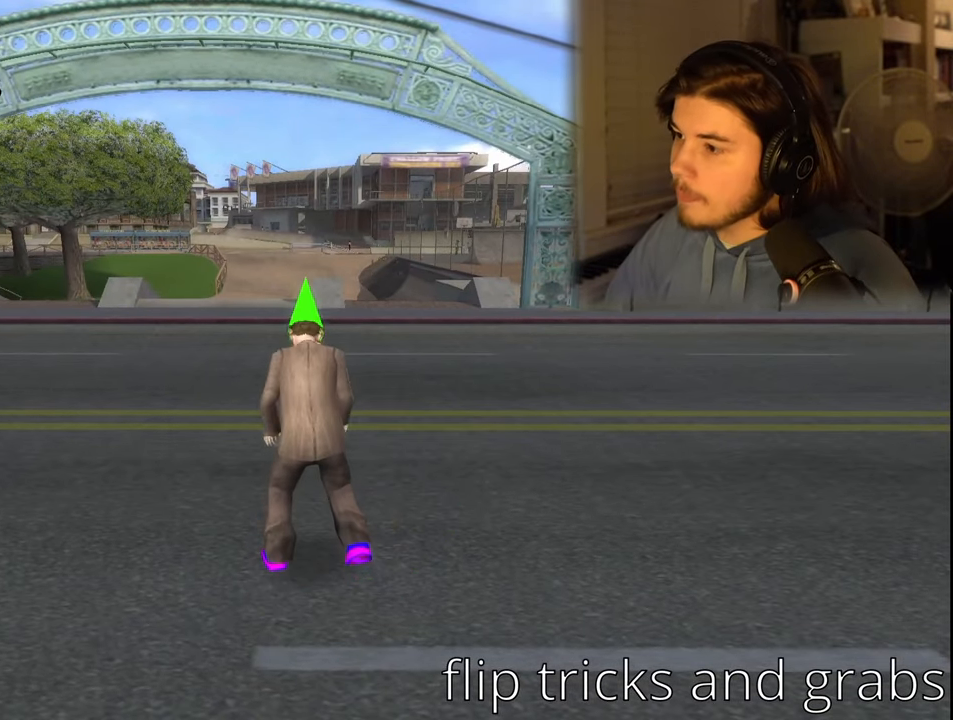
{"buttons": ["DPAD_RIGHT"], "left_stick": "center", "right_stick": "center", "events": [[34, "DPAD_RIGHT", "down"]]}
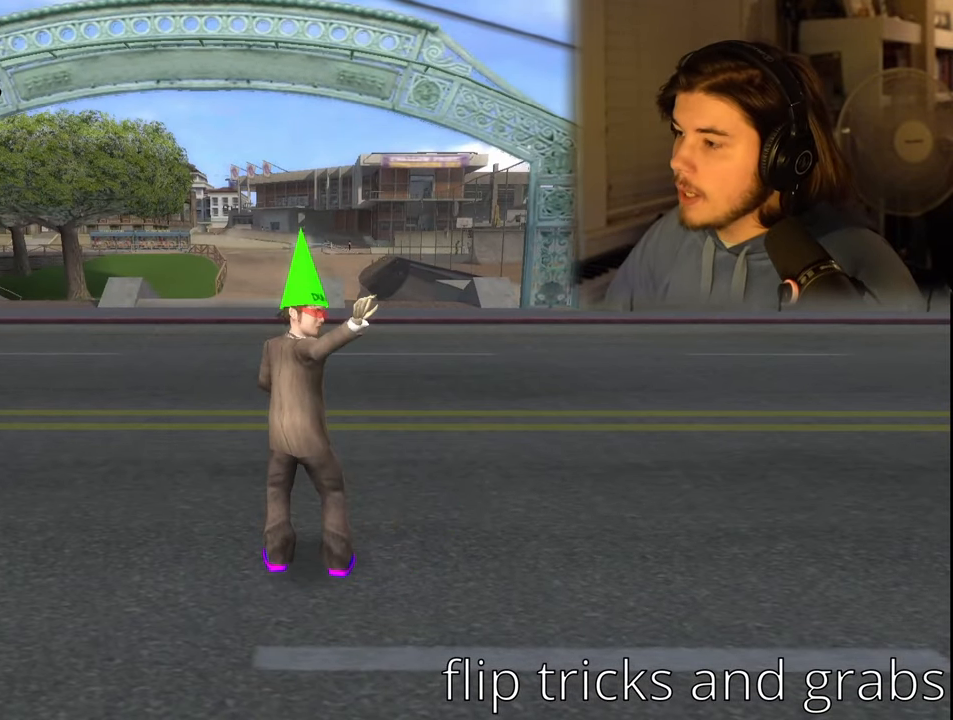
{"buttons": ["DPAD_RIGHT"], "left_stick": "center", "right_stick": "center", "events": []}
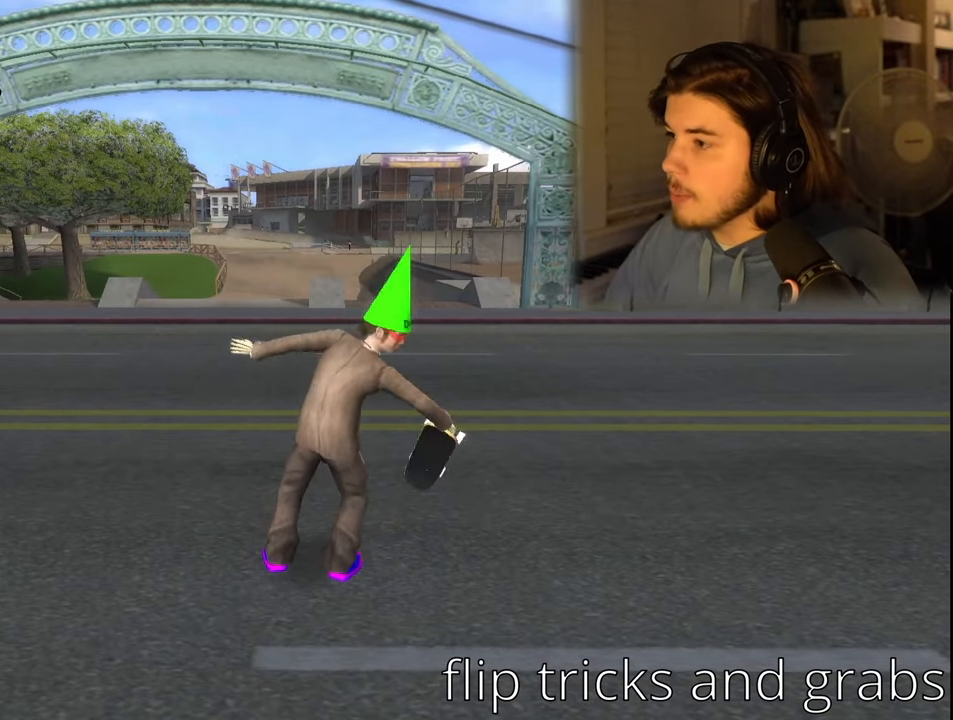
{"buttons": ["DPAD_RIGHT"], "left_stick": "center", "right_stick": "center", "events": []}
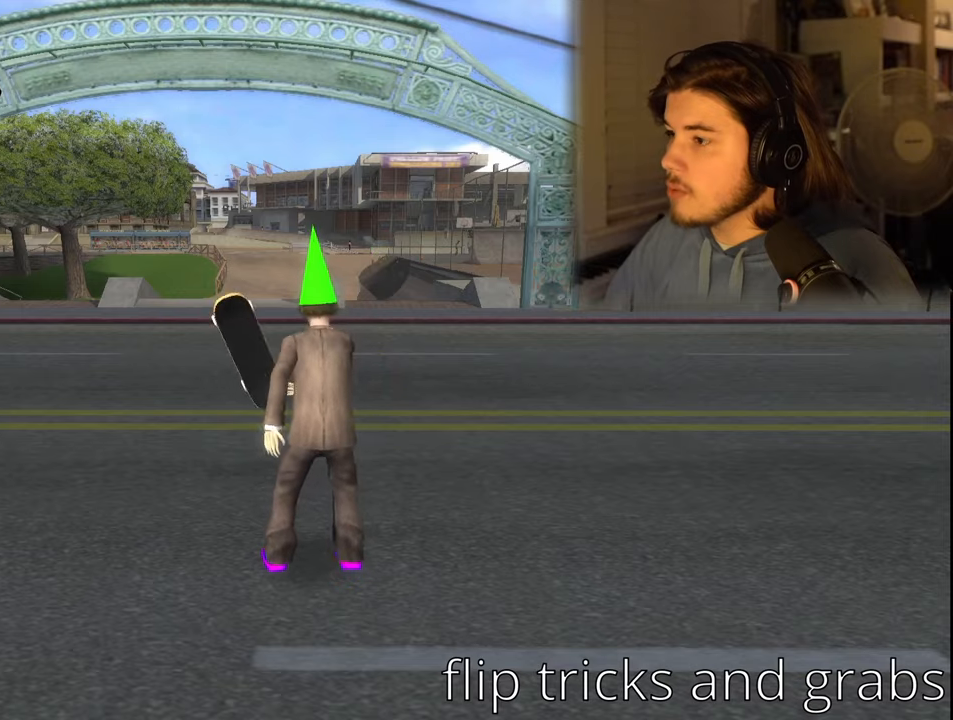
{"buttons": ["DPAD_RIGHT"], "left_stick": "center", "right_stick": "center", "events": []}
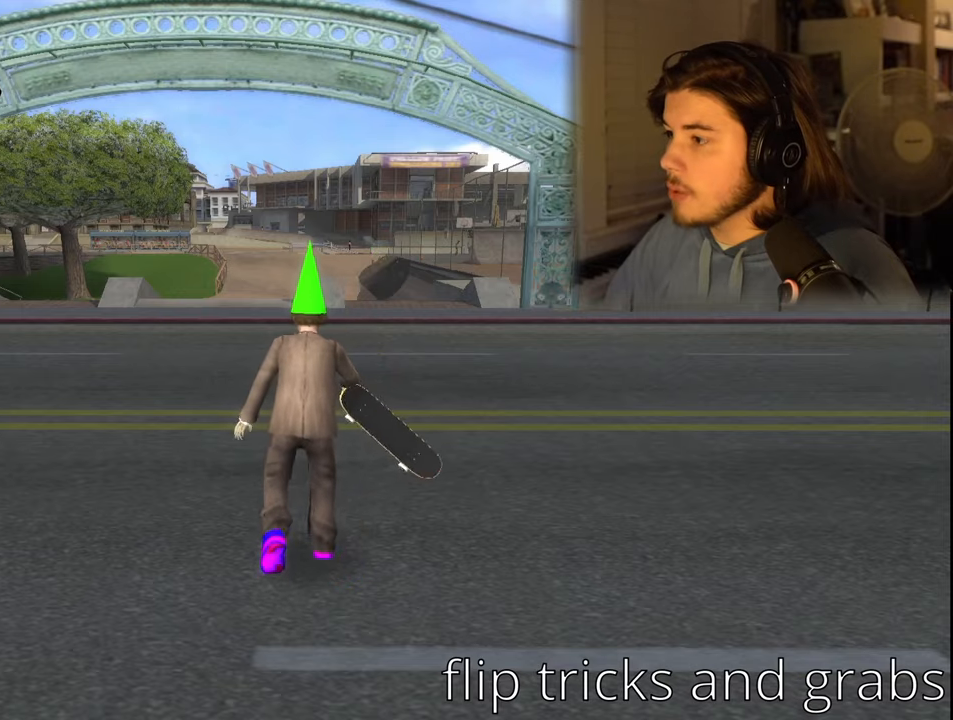
{"buttons": ["DPAD_DOWN", "DPAD_RIGHT"], "left_stick": "center", "right_stick": "center", "events": [[450, "DPAD_DOWN", "down"]]}
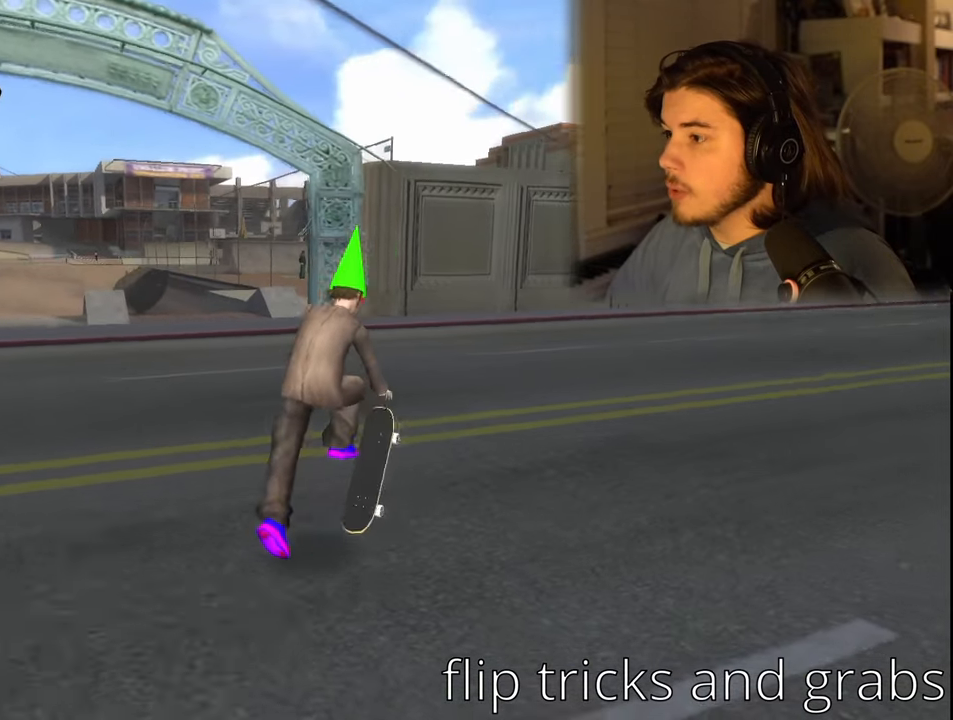
{"buttons": ["CROSS"], "left_stick": "center", "right_stick": "center", "events": [[66, "DPAD_DOWN", "up"], [283, "CROSS", "down"], [283, "DPAD_RIGHT", "up"]]}
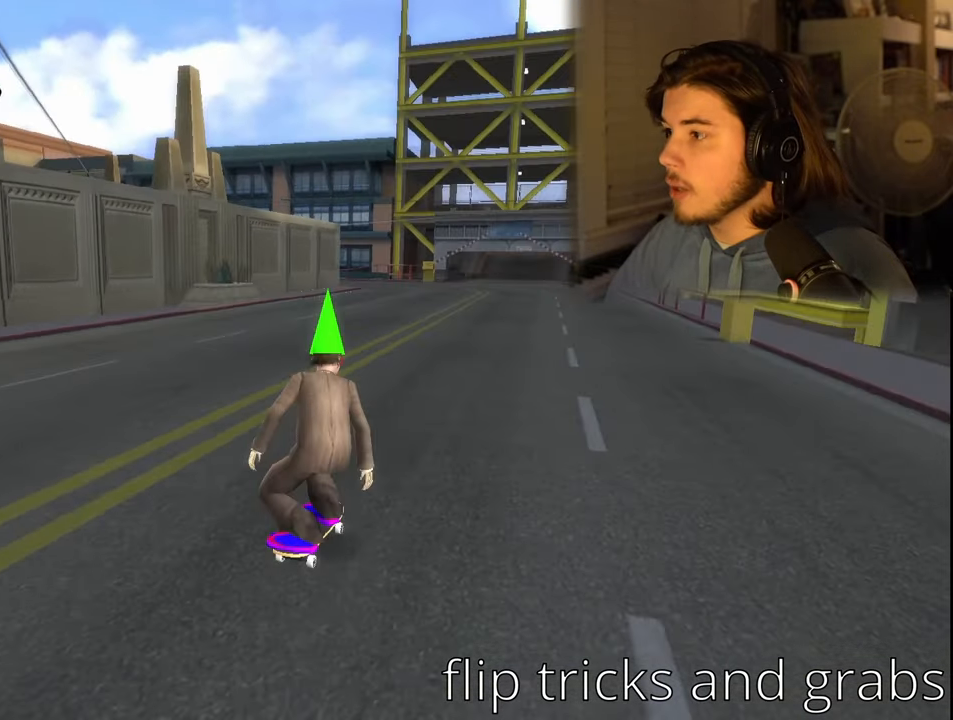
{"buttons": ["CROSS"], "left_stick": "center", "right_stick": "center", "events": []}
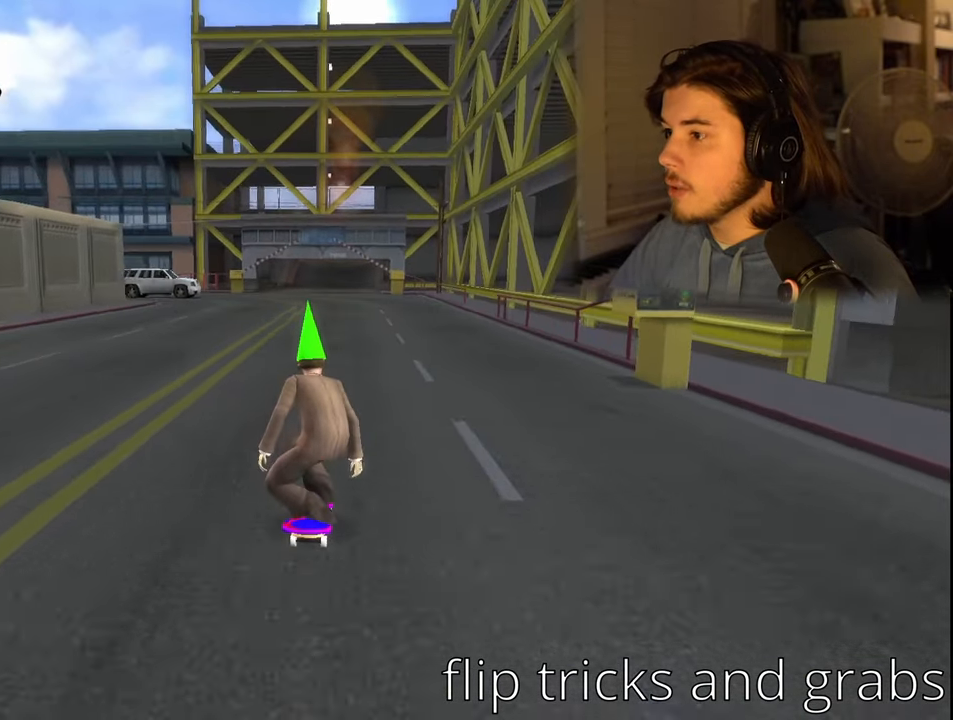
{"buttons": ["DPAD_LEFT"], "left_stick": "center", "right_stick": "center", "events": [[350, "CROSS", "up"], [416, "DPAD_LEFT", "down"]]}
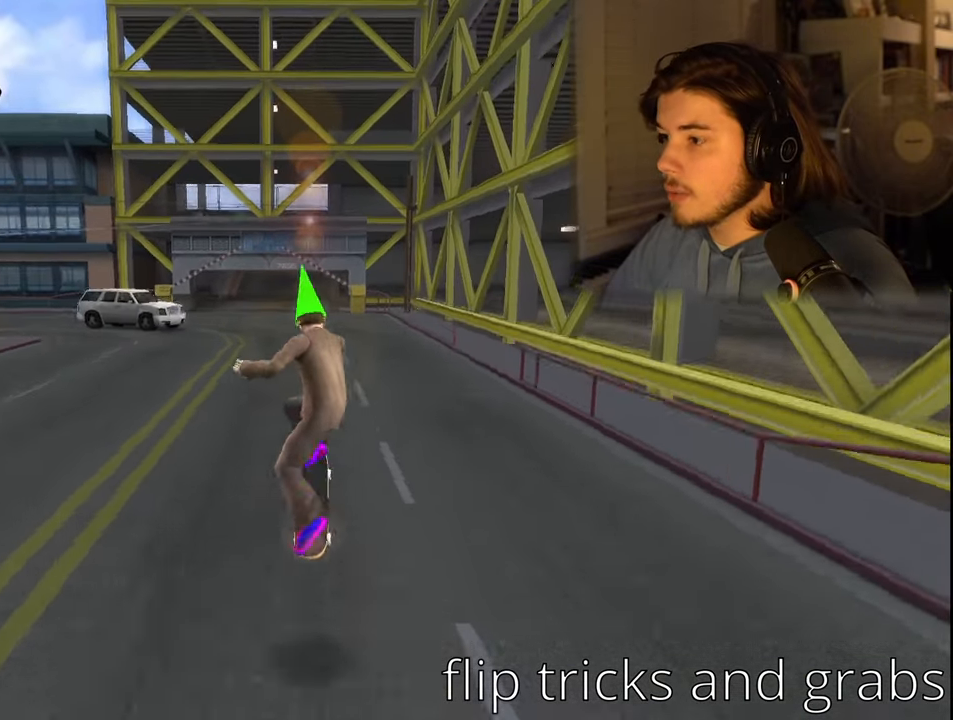
{"buttons": ["DPAD_RIGHT"], "left_stick": "center", "right_stick": "center", "events": [[133, "DPAD_LEFT", "up"], [283, "DPAD_RIGHT", "down"]]}
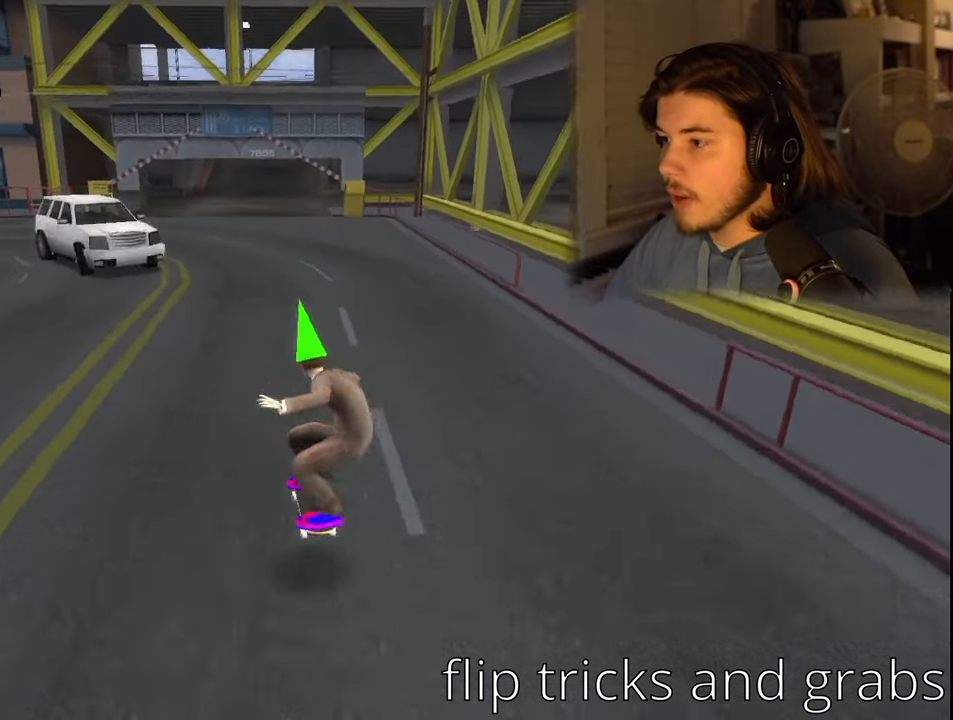
{"buttons": ["CROSS", "DPAD_DOWN", "DPAD_LEFT"], "left_stick": "center", "right_stick": "center", "events": [[66, "DPAD_RIGHT", "up"], [133, "CROSS", "down"], [233, "DPAD_LEFT", "down"], [400, "DPAD_DOWN", "down"]]}
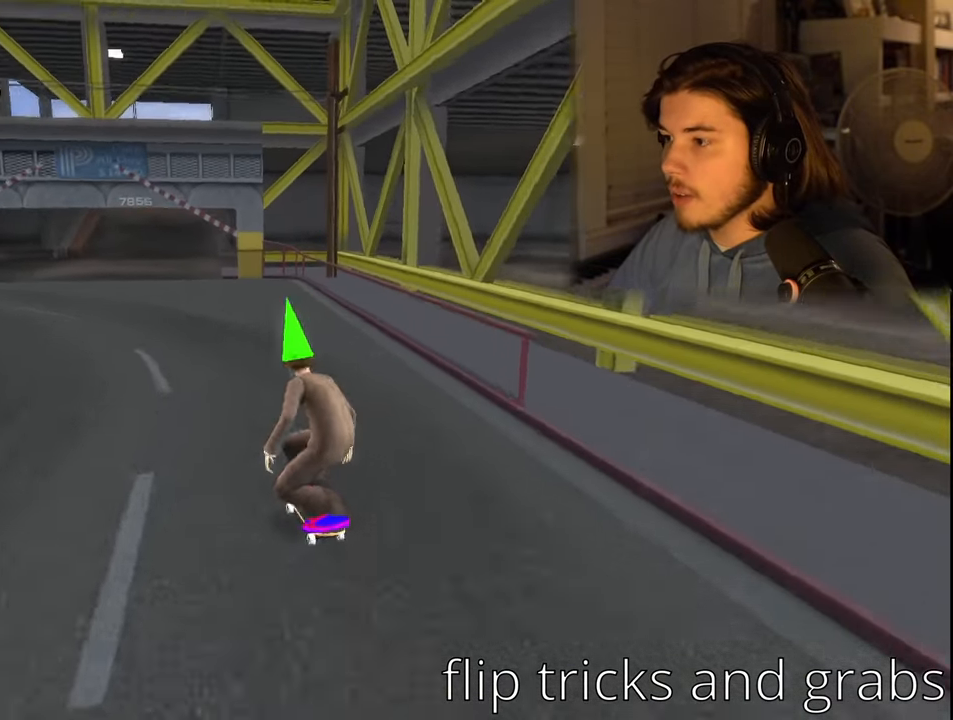
{"buttons": ["DPAD_LEFT"], "left_stick": "center", "right_stick": "center", "events": [[116, "DPAD_DOWN", "up"], [183, "DPAD_LEFT", "up"], [400, "CROSS", "up"], [450, "DPAD_LEFT", "down"]]}
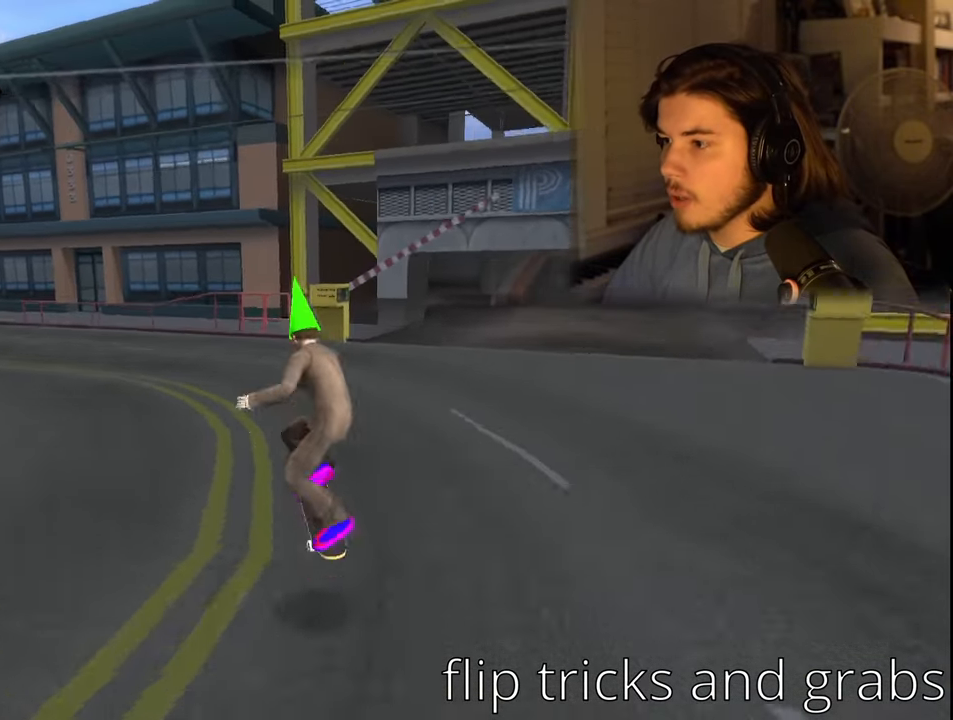
{"buttons": ["DPAD_LEFT"], "left_stick": "center", "right_stick": "center", "events": []}
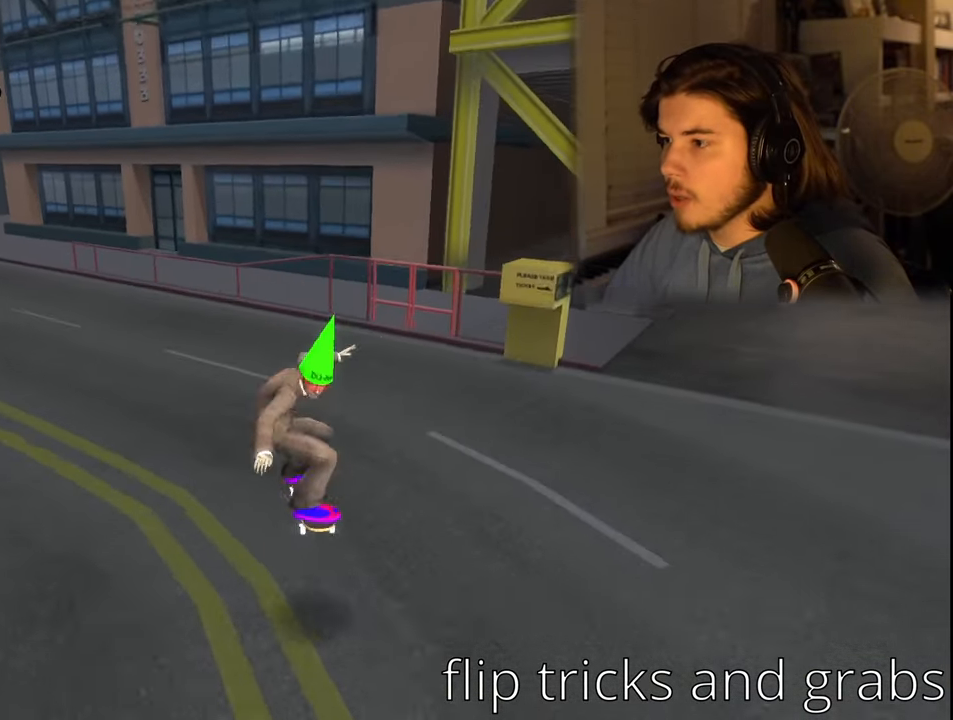
{"buttons": ["CROSS", "DPAD_RIGHT"], "left_stick": "center", "right_stick": "center", "events": [[217, "DPAD_LEFT", "up"], [350, "CROSS", "down"], [383, "DPAD_RIGHT", "down"]]}
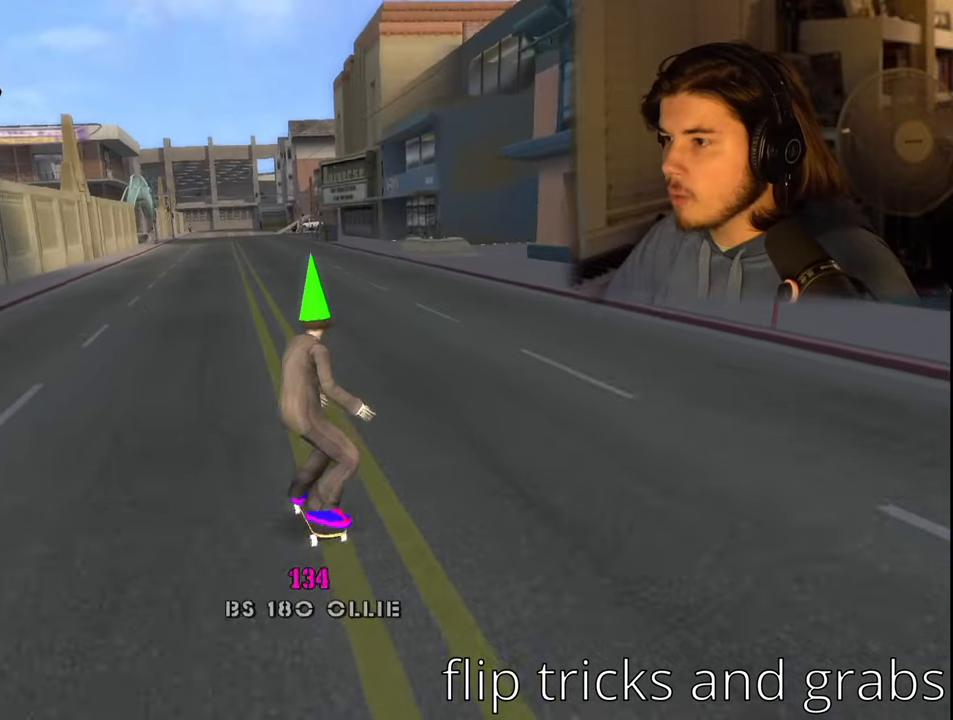
{"buttons": ["DPAD_RIGHT"], "left_stick": "center", "right_stick": "center", "events": [[50, "DPAD_RIGHT", "up"], [383, "CROSS", "up"], [467, "DPAD_RIGHT", "down"]]}
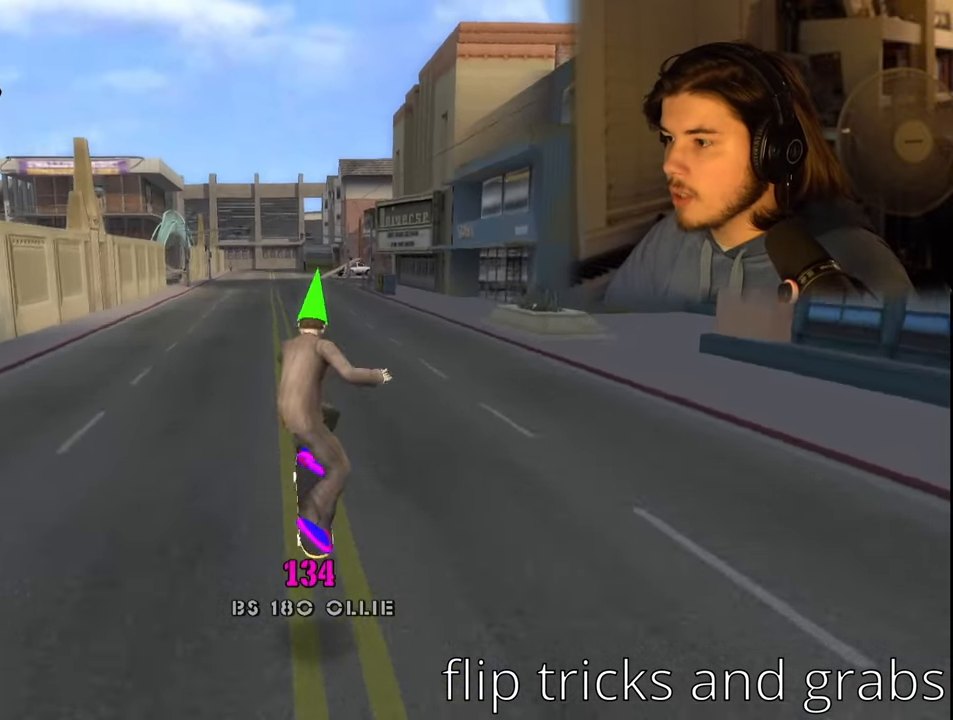
{"buttons": [], "left_stick": "center", "right_stick": "center", "events": [[283, "DPAD_RIGHT", "up"]]}
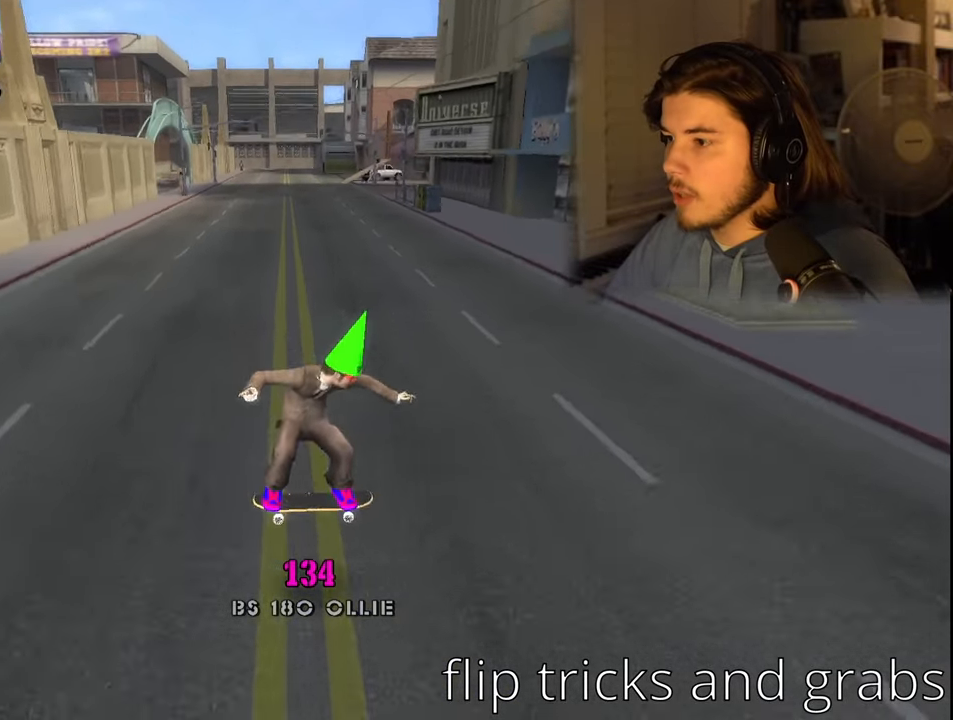
{"buttons": [], "left_stick": "center", "right_stick": "center", "events": []}
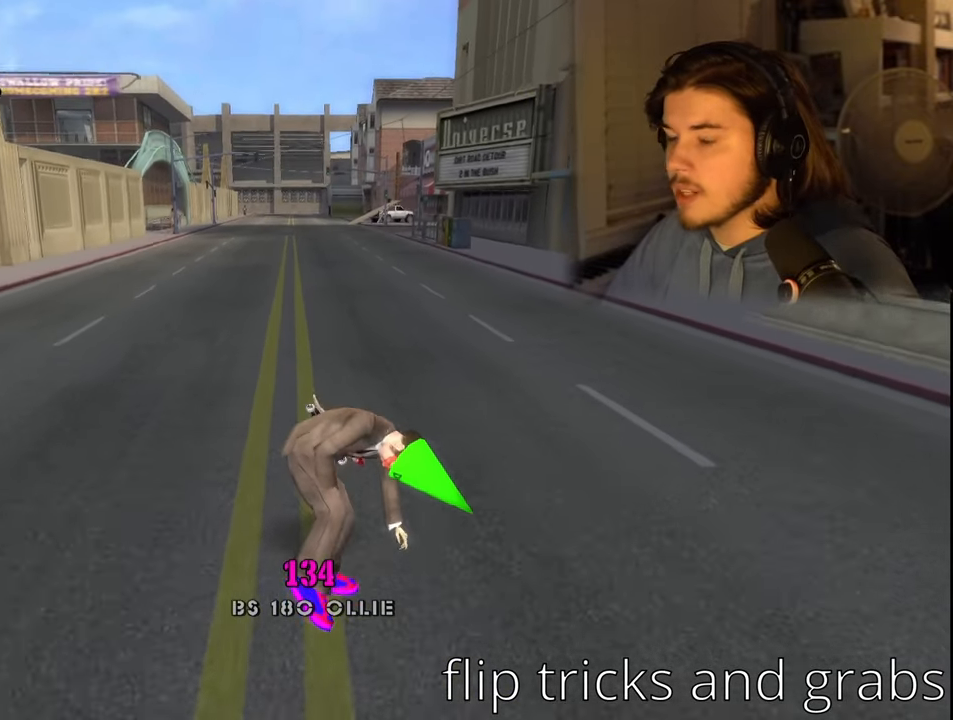
{"buttons": [], "left_stick": "center", "right_stick": "center", "events": []}
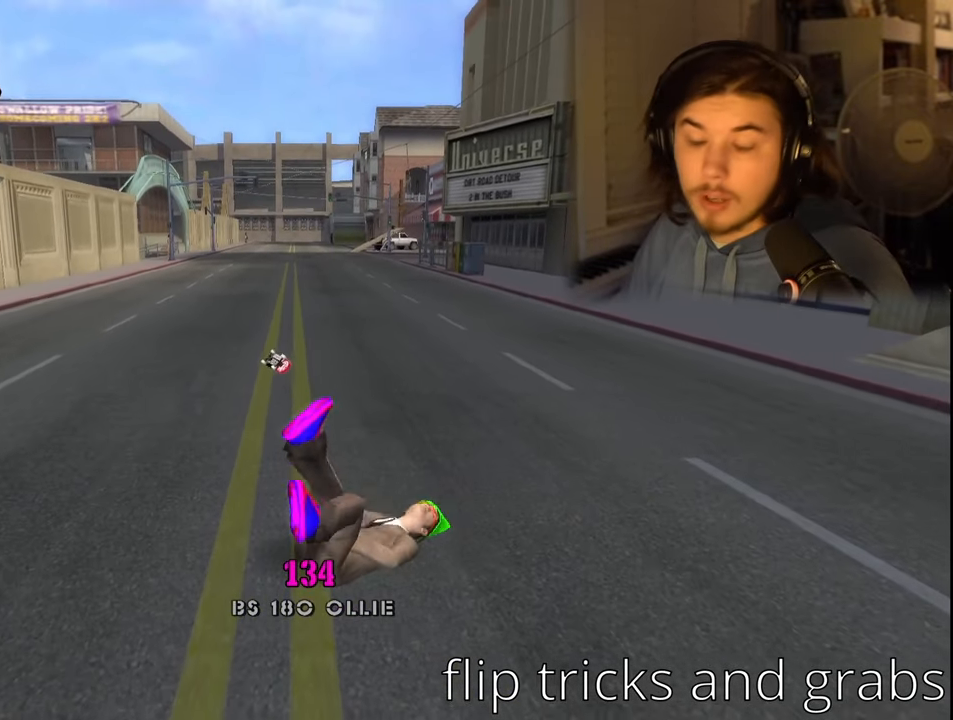
{"buttons": [], "left_stick": "center", "right_stick": "center", "events": []}
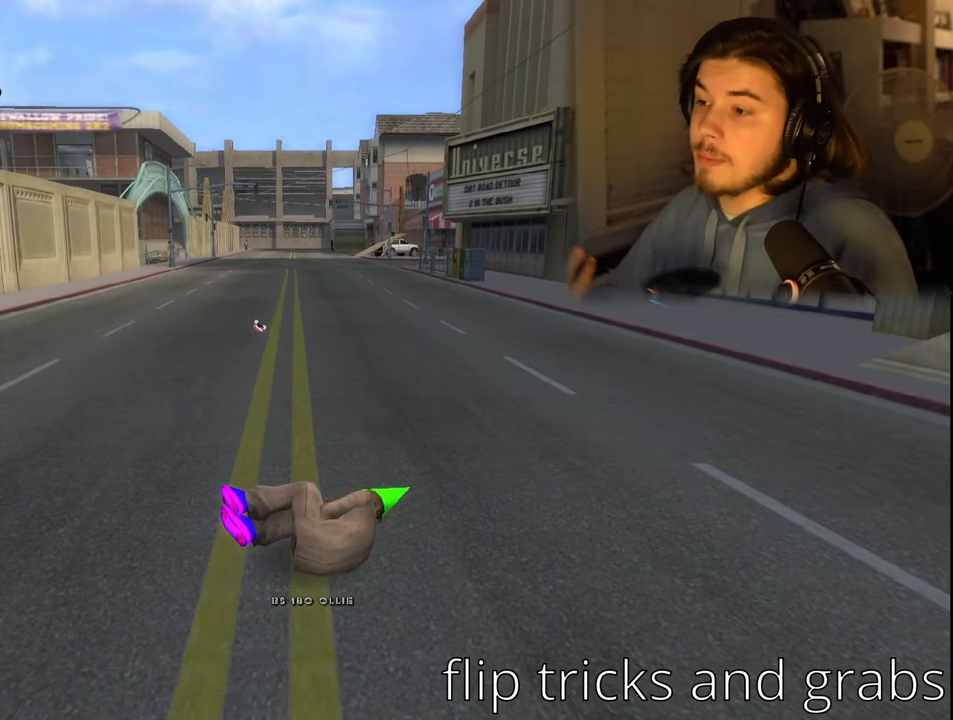
{"buttons": [], "left_stick": "center", "right_stick": "center", "events": []}
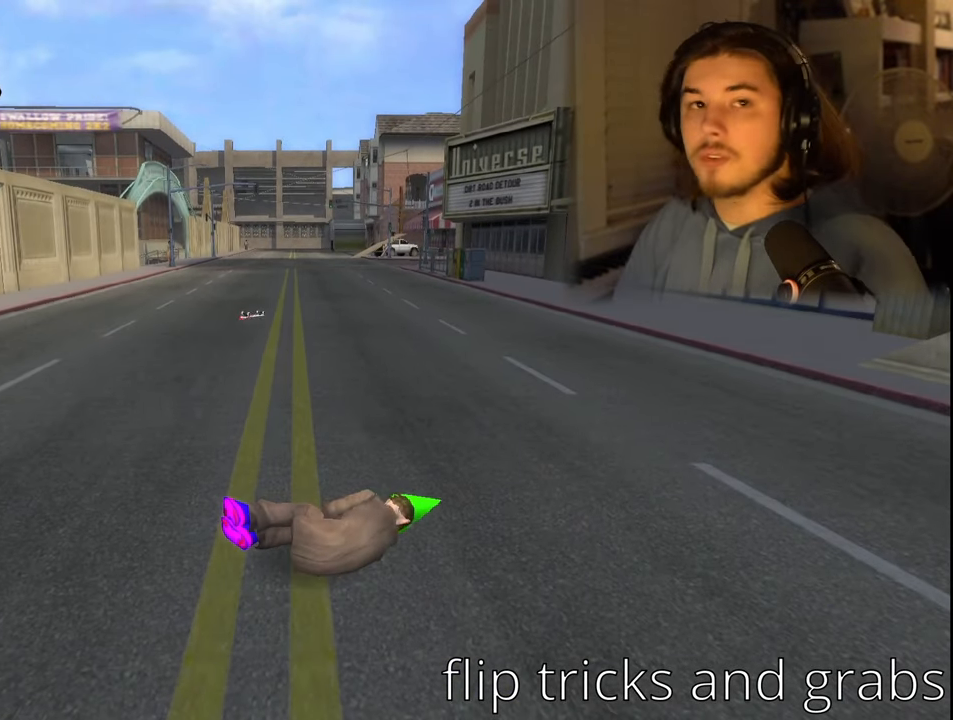
{"buttons": [], "left_stick": "center", "right_stick": "center", "events": []}
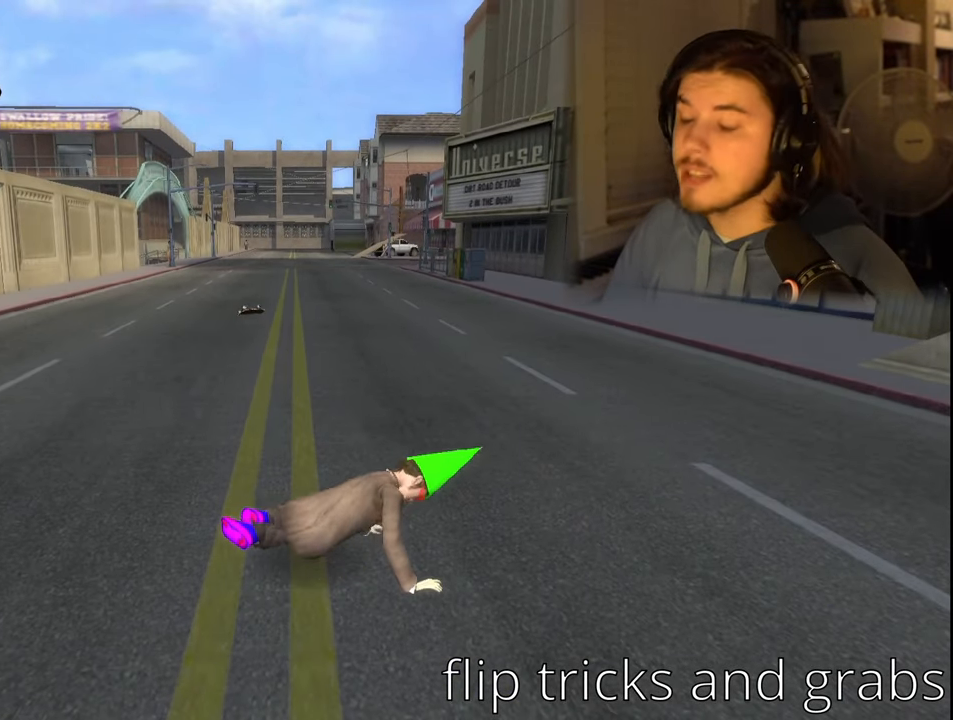
{"buttons": ["CROSS"], "left_stick": "center", "right_stick": "center", "events": [[483, "CROSS", "down"]]}
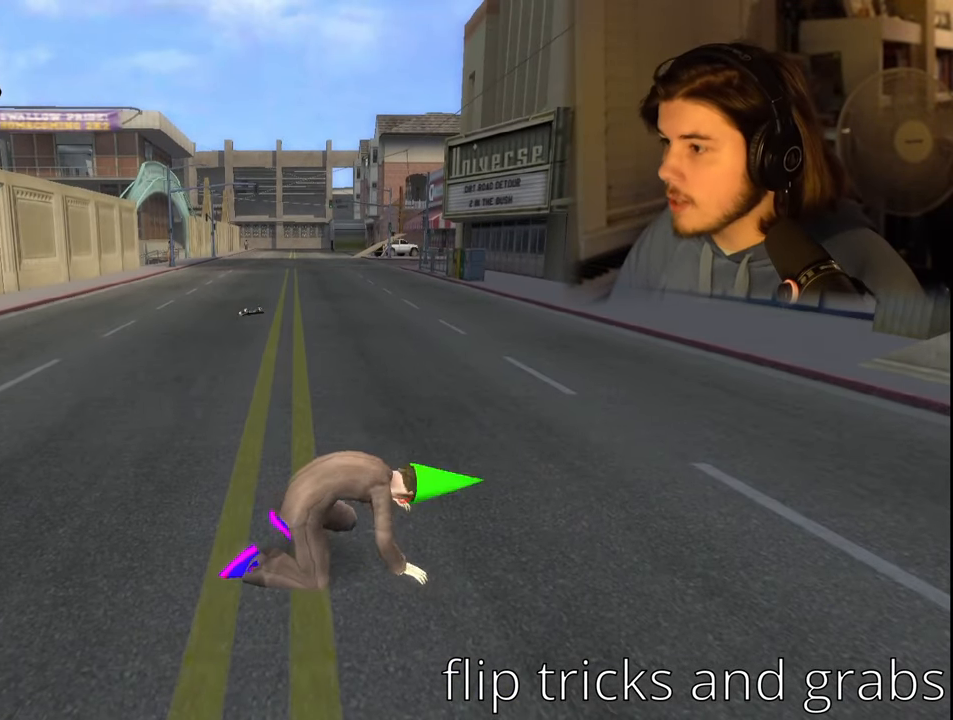
{"buttons": [], "left_stick": "center", "right_stick": "center", "events": [[117, "CROSS", "up"]]}
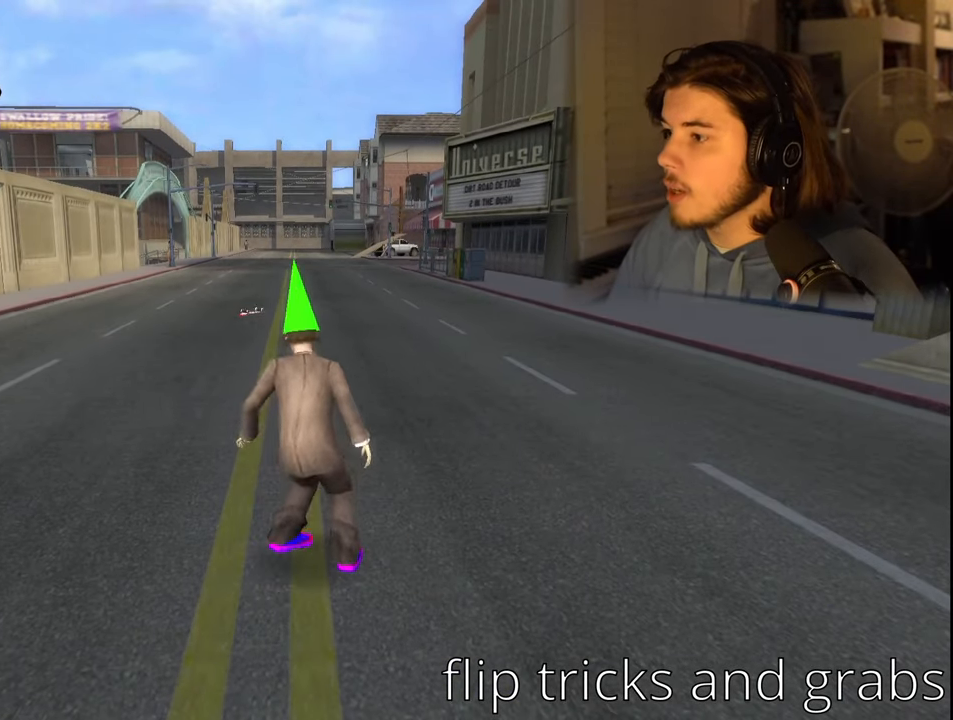
{"buttons": [], "left_stick": "center", "right_stick": "center", "events": [[33, "CROSS", "down"], [150, "CROSS", "up"]]}
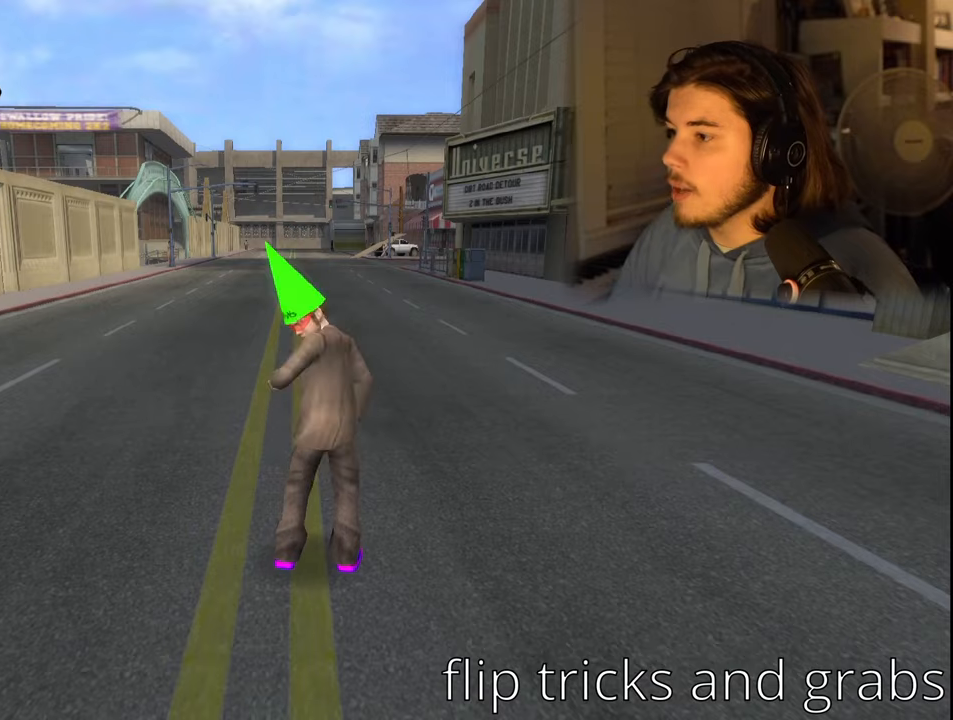
{"buttons": [], "left_stick": "center", "right_stick": "center", "events": []}
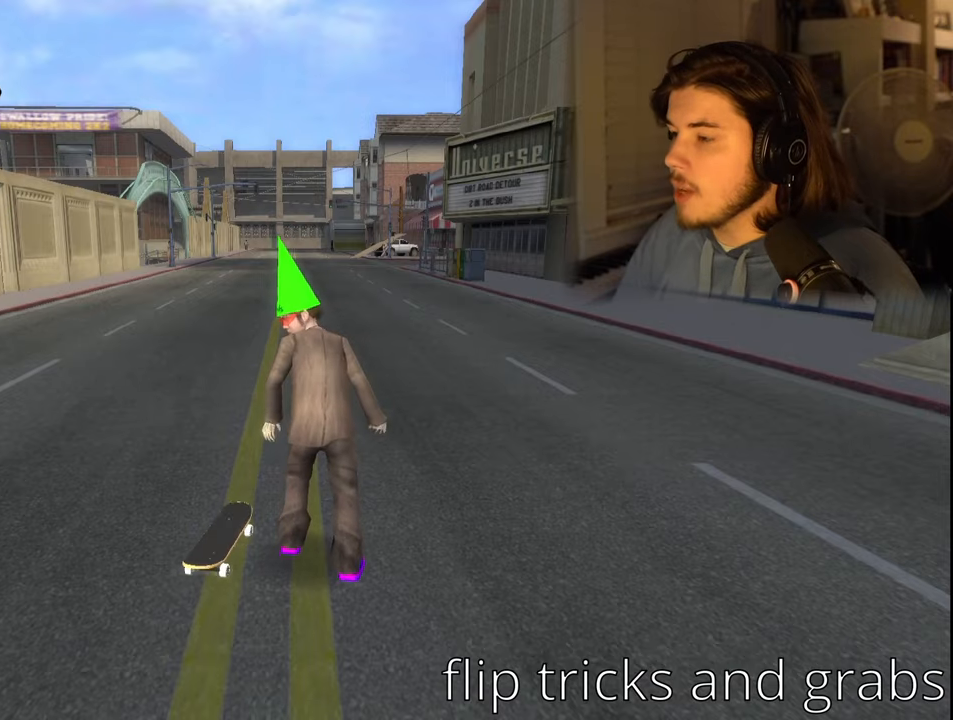
{"buttons": [], "left_stick": "center", "right_stick": "center", "events": []}
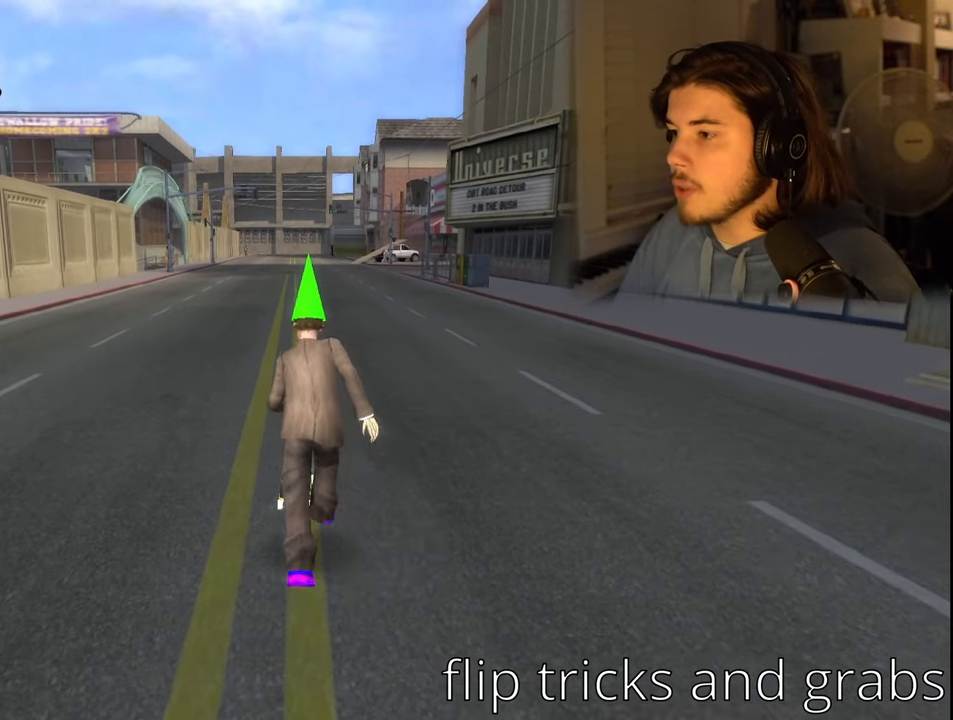
{"buttons": [], "left_stick": "center", "right_stick": "center", "events": []}
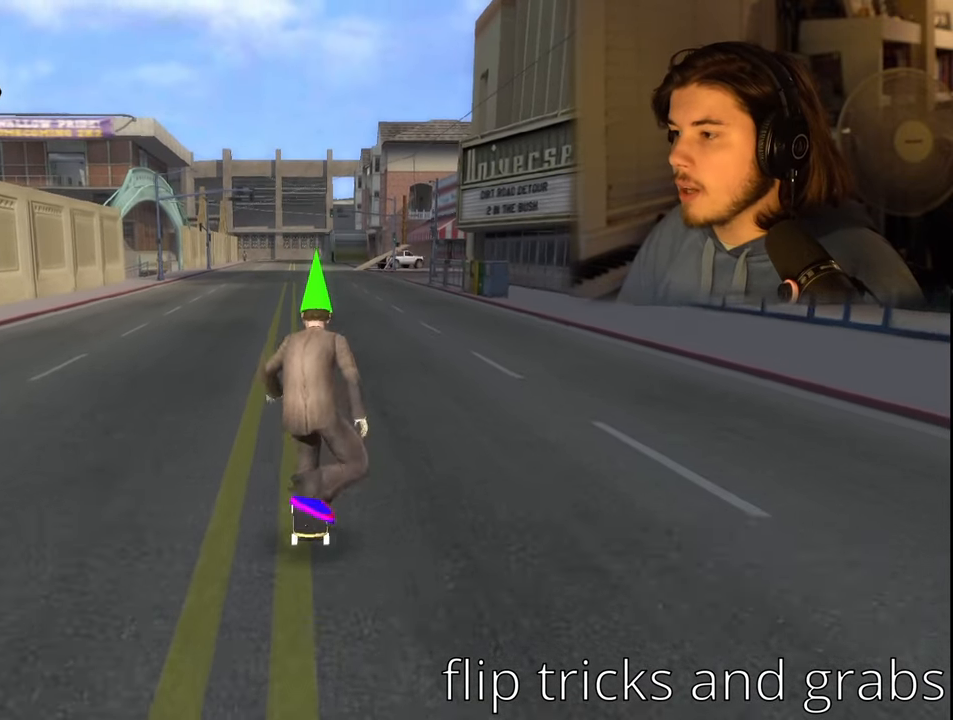
{"buttons": ["CROSS"], "left_stick": "center", "right_stick": "center", "events": [[484, "CROSS", "down"]]}
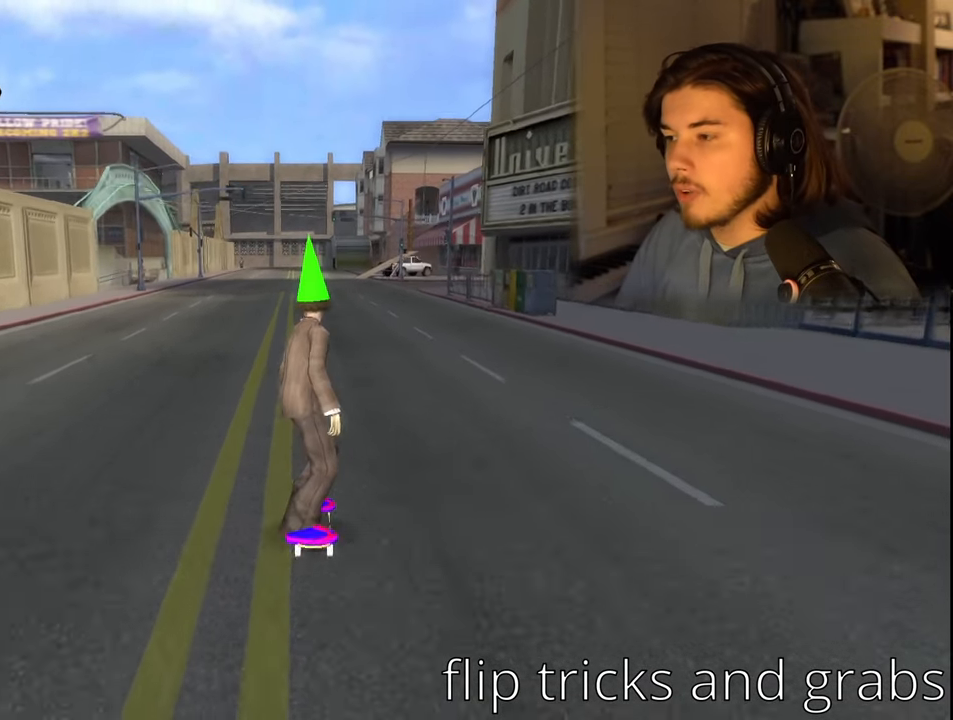
{"buttons": ["CROSS"], "left_stick": "center", "right_stick": "center", "events": []}